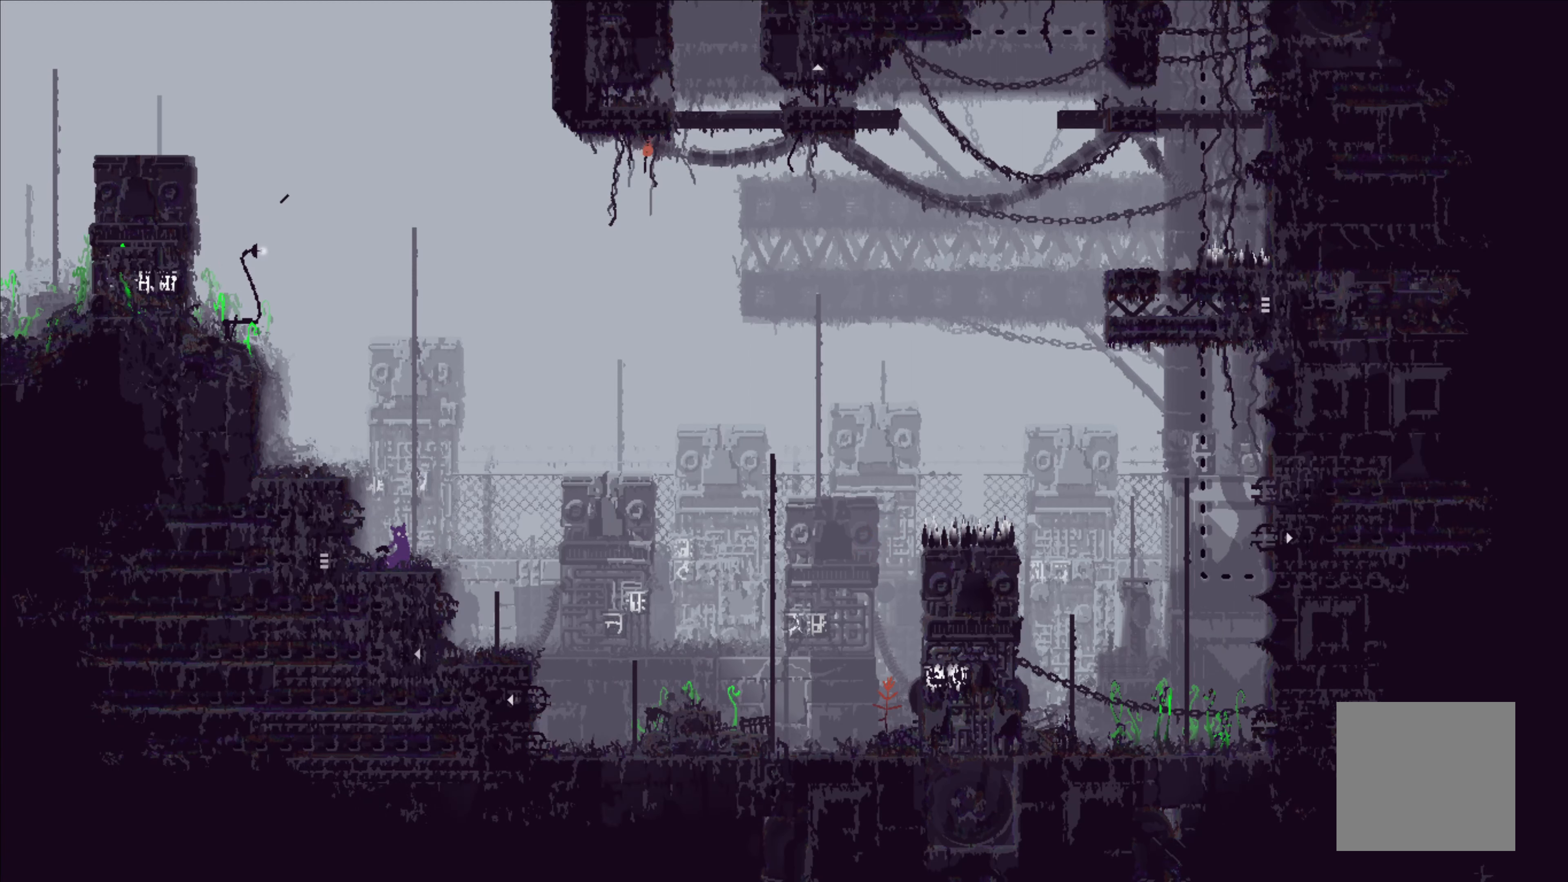
Gameplay with a controller (Xbox layout); each line is a JSON object with the inputs held at the frame after it. "events" lists button and stick changes between this image and that frame as [ms after this image, input, new state], when the widget could be followed in between. Not read: right_stick.
{"buttons": [], "left_stick": "center", "events": []}
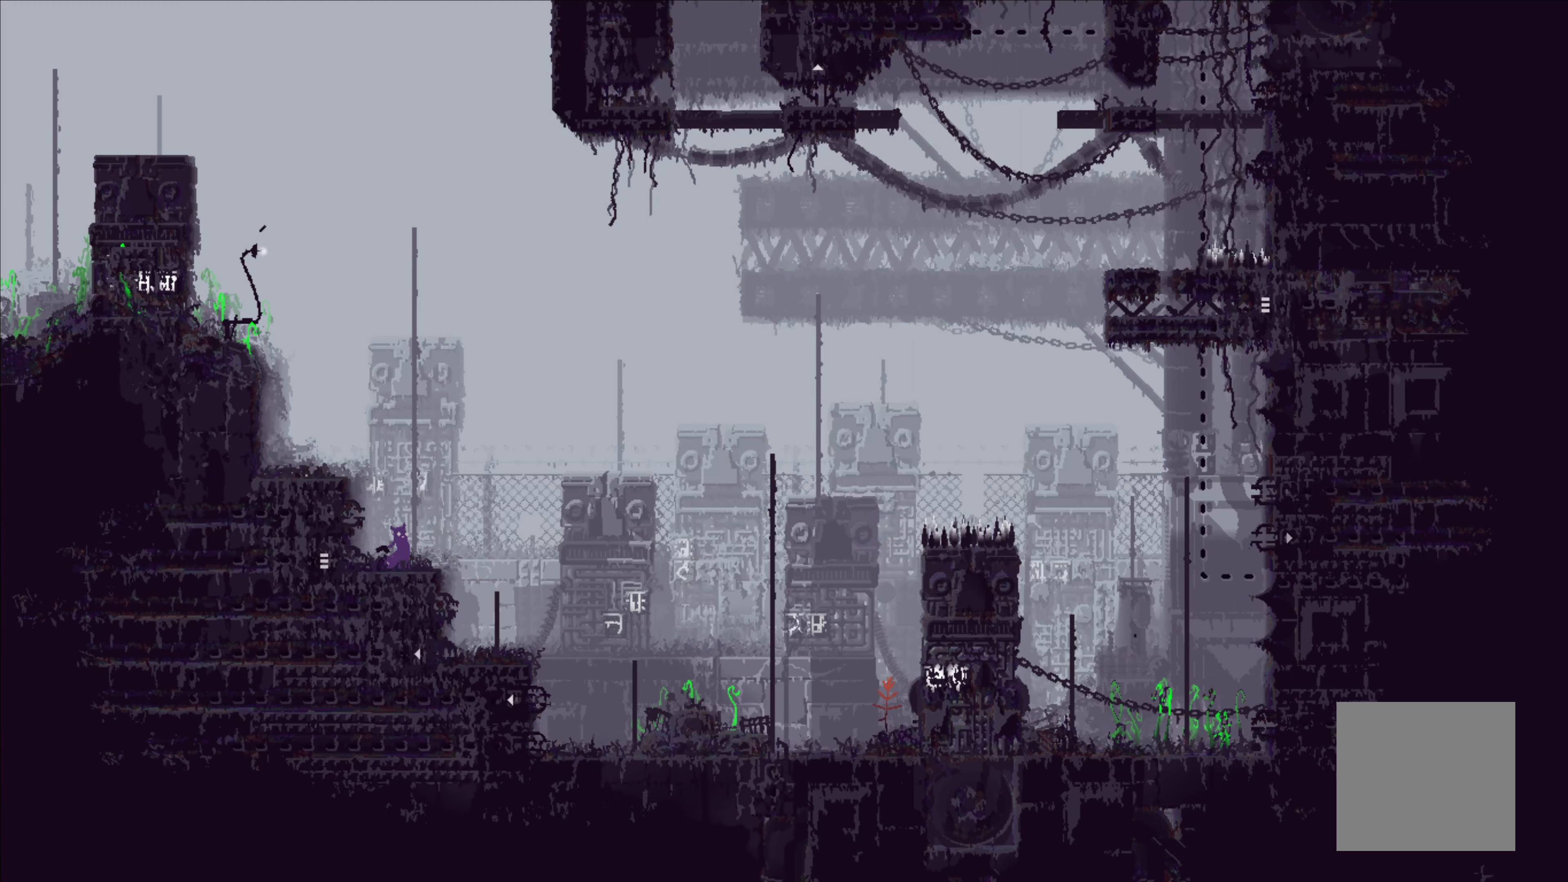
{"buttons": [], "left_stick": "center", "events": []}
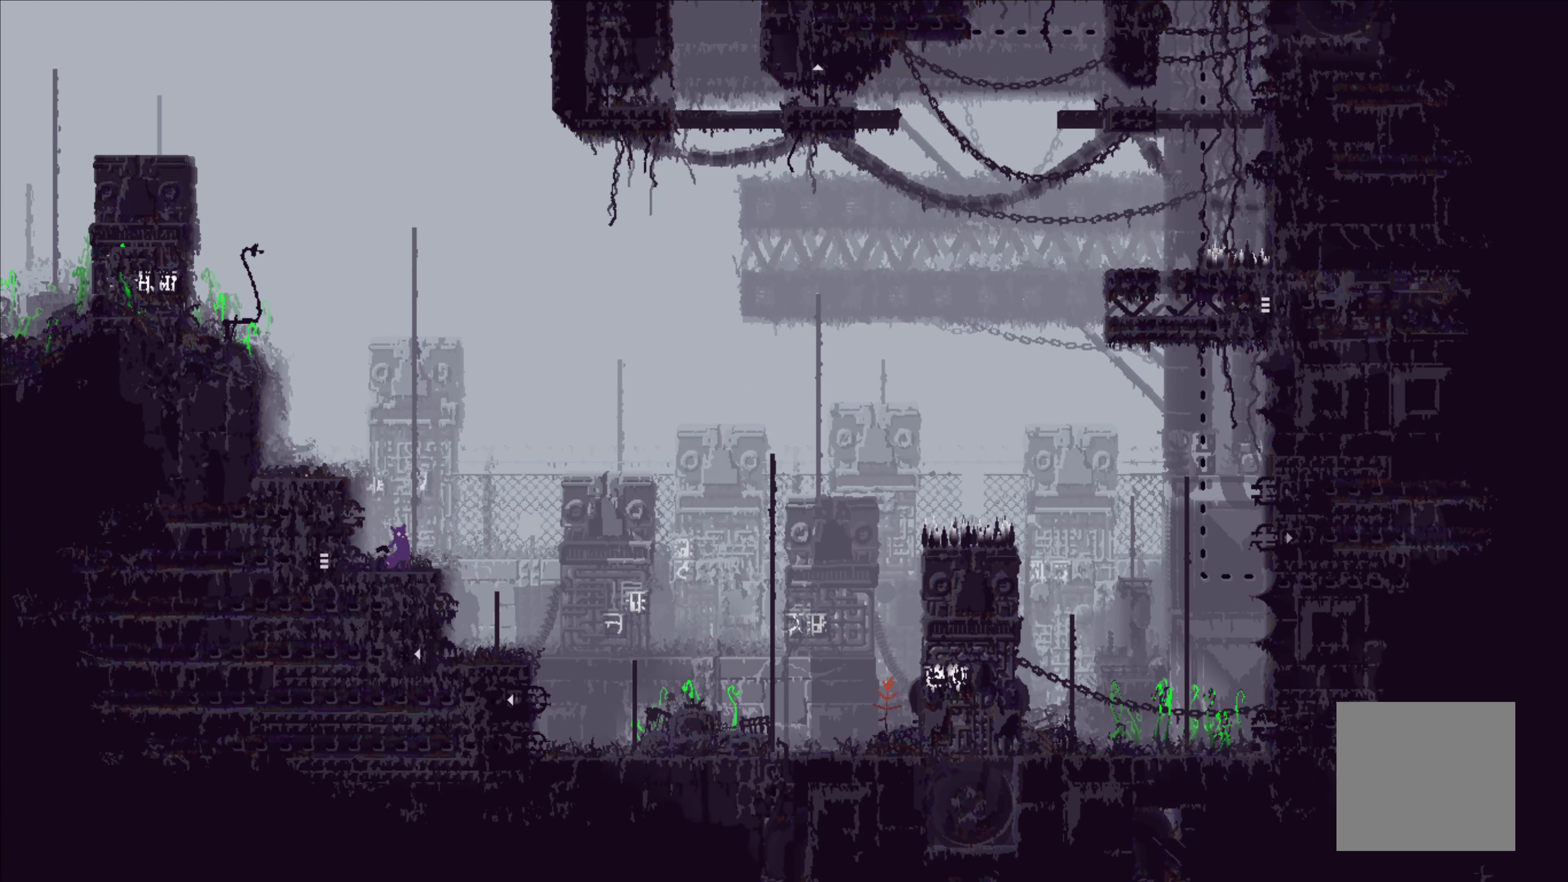
{"buttons": [], "left_stick": "center", "events": []}
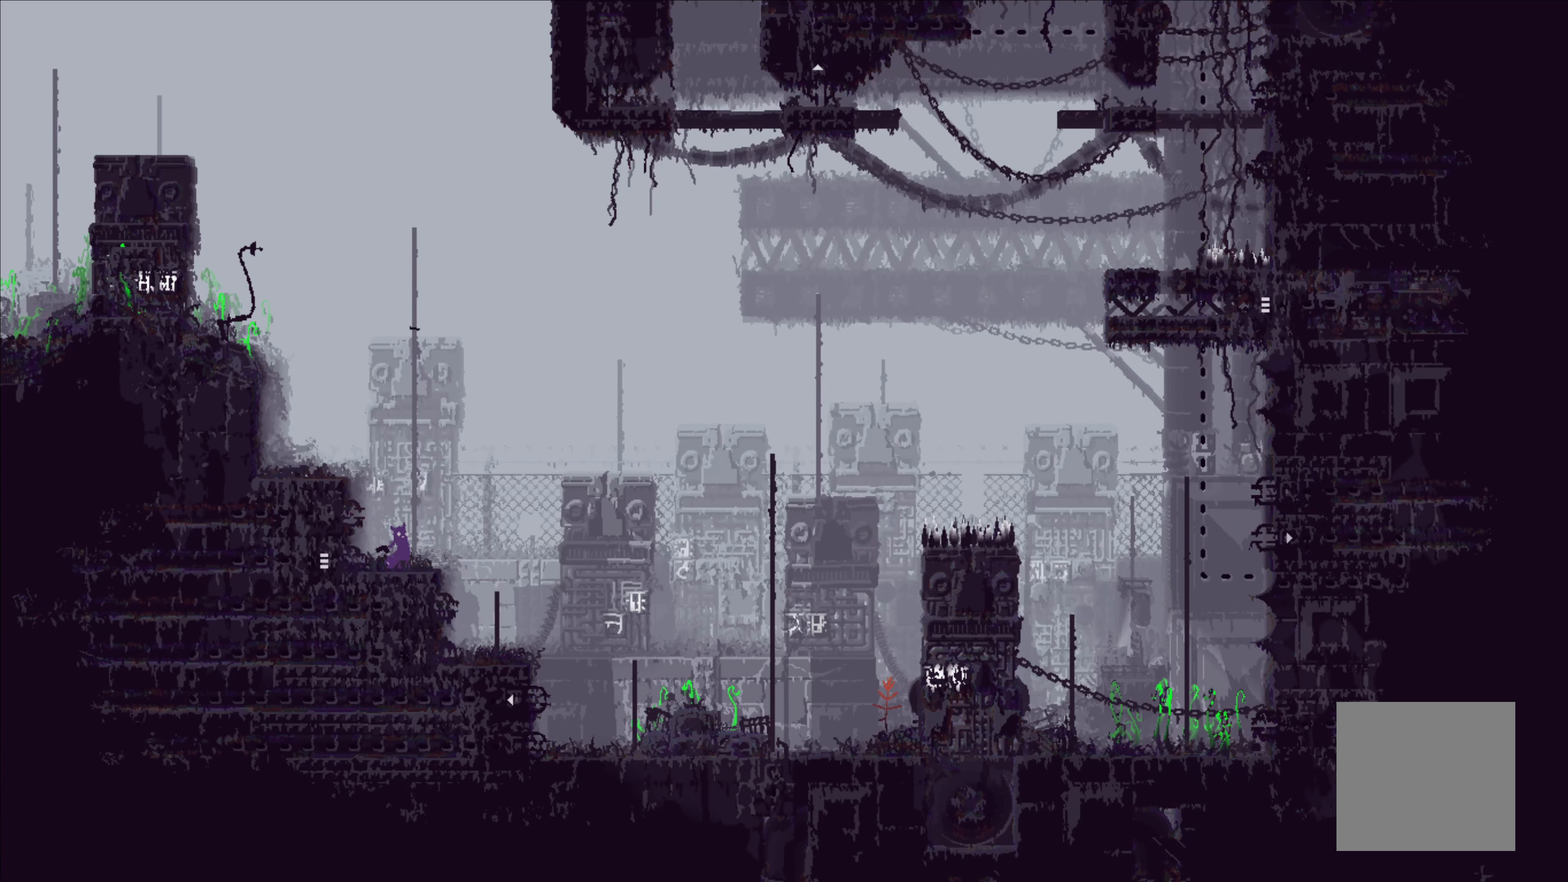
{"buttons": ["X"], "left_stick": "center", "events": [[34, "left_stick", "right"], [117, "left_stick", "center"], [167, "X", "down"]]}
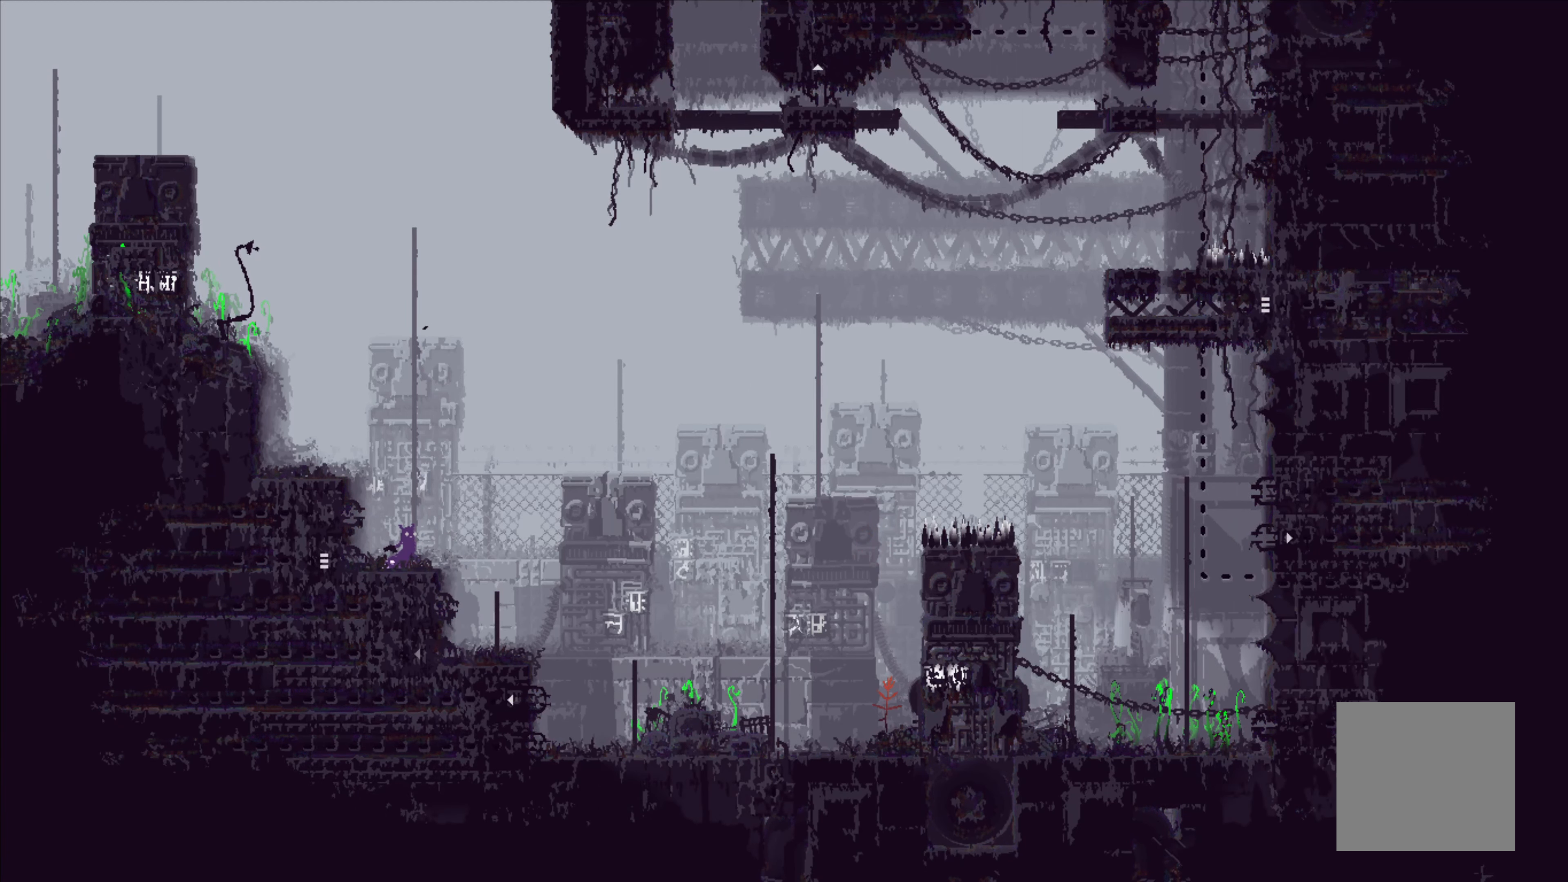
{"buttons": ["X"], "left_stick": "center", "events": []}
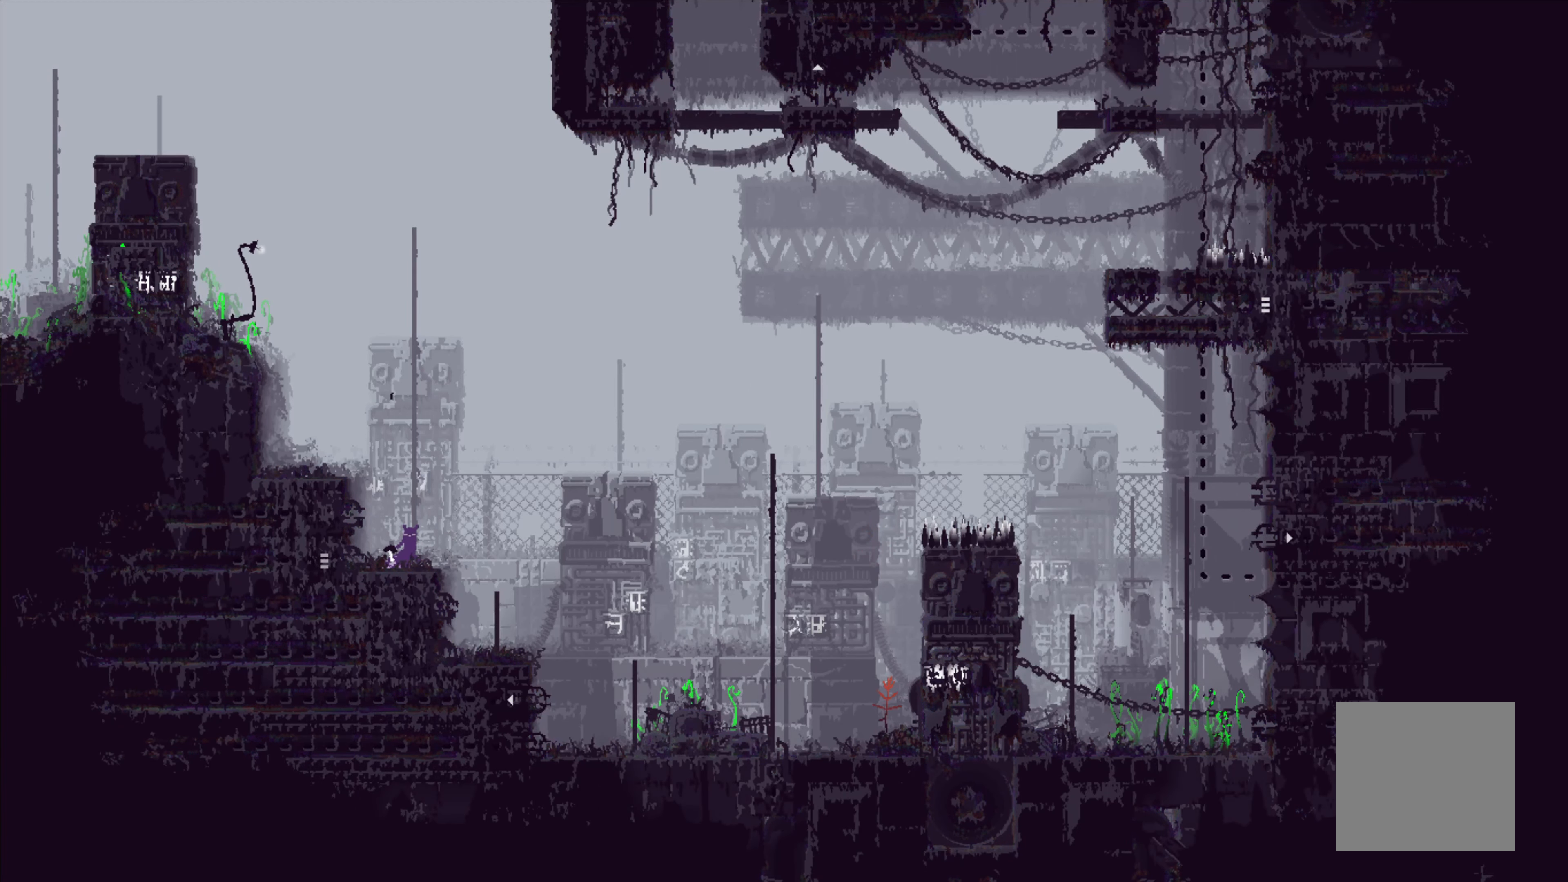
{"buttons": ["X"], "left_stick": "center", "events": []}
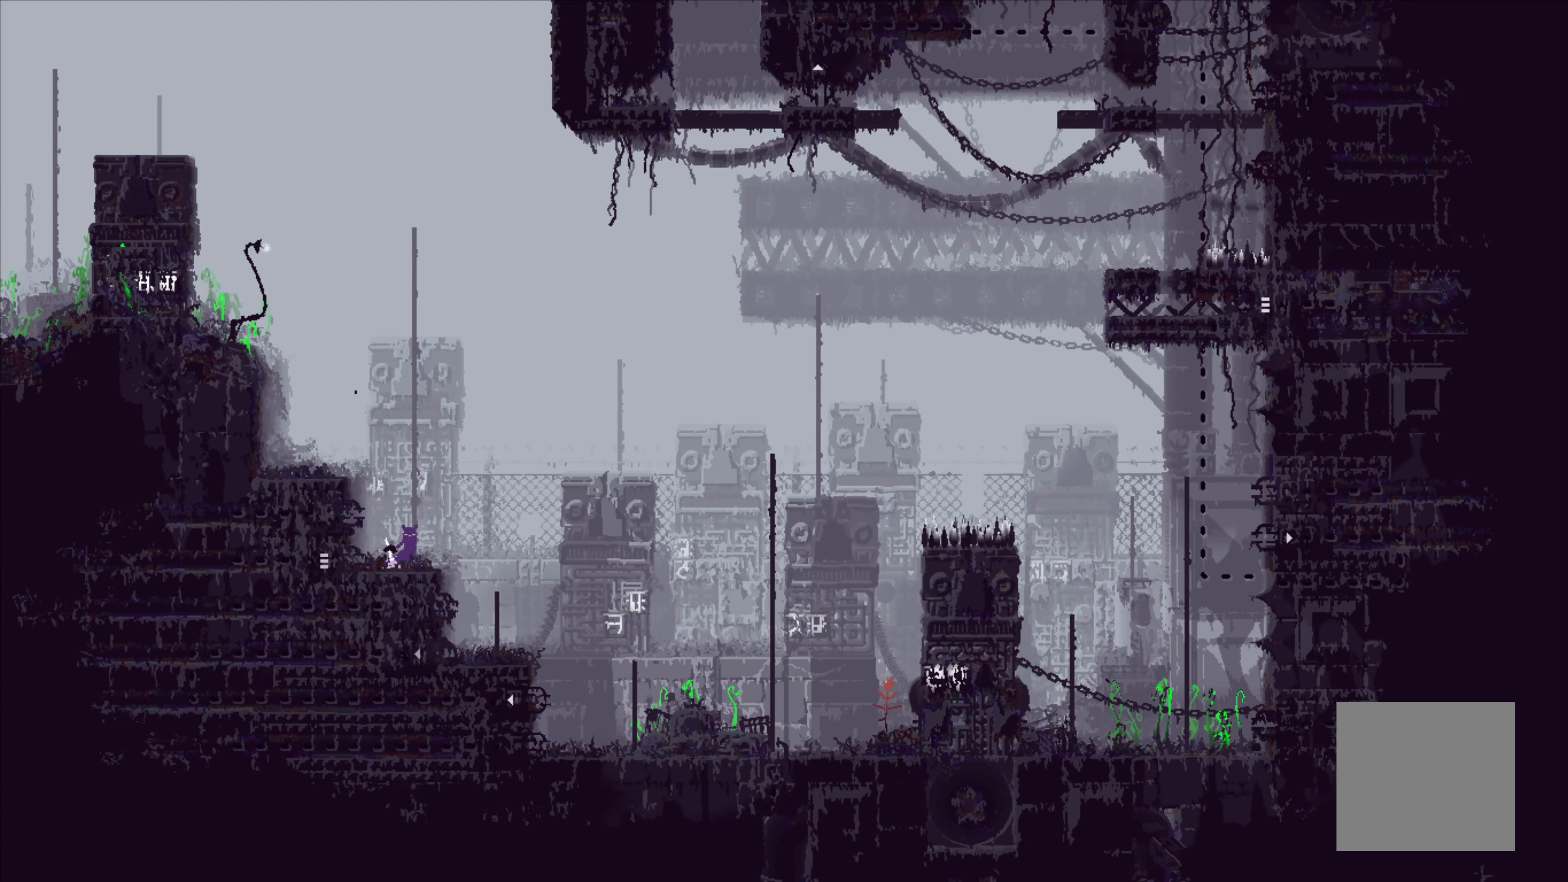
{"buttons": ["X"], "left_stick": "center", "events": []}
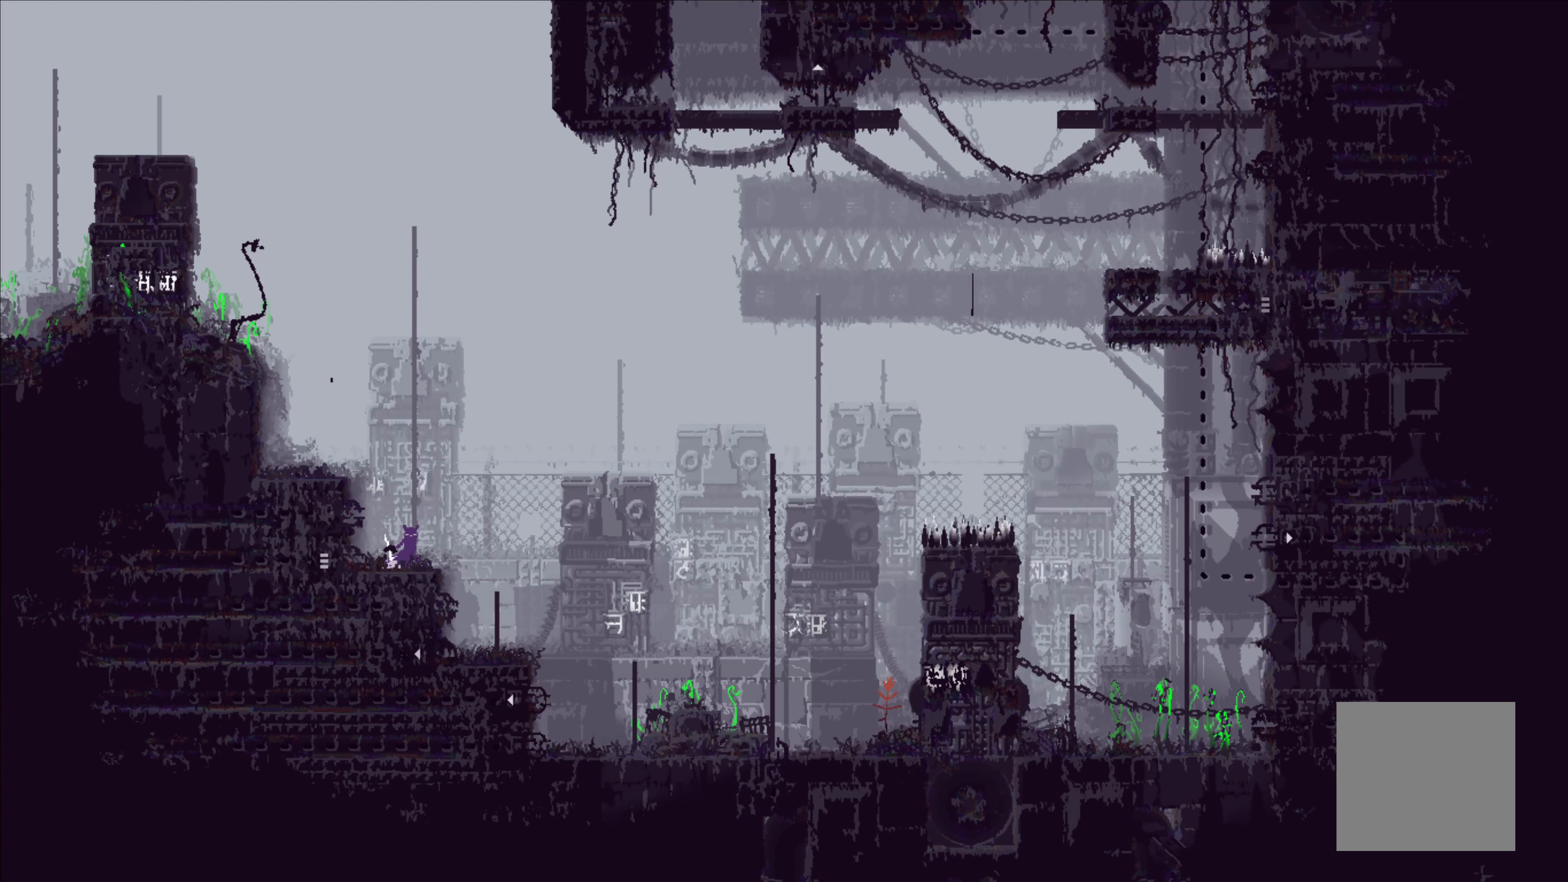
{"buttons": ["X"], "left_stick": "center", "events": []}
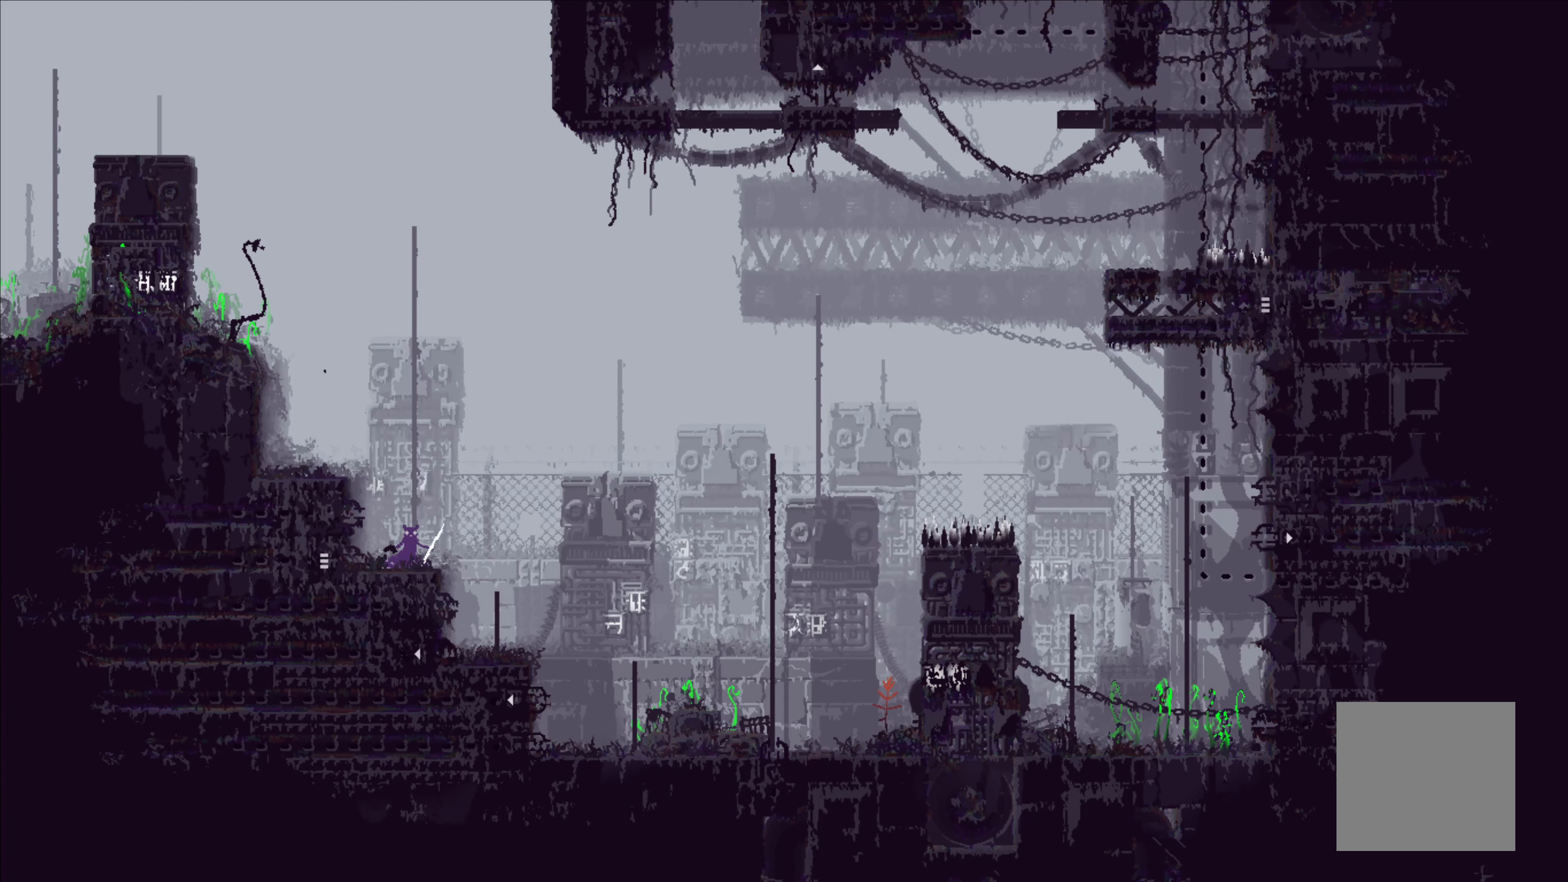
{"buttons": [], "left_stick": "center", "events": [[117, "X", "up"], [167, "B", "down"], [167, "left_stick", "right"], [284, "B", "up"], [300, "left_stick", "center"]]}
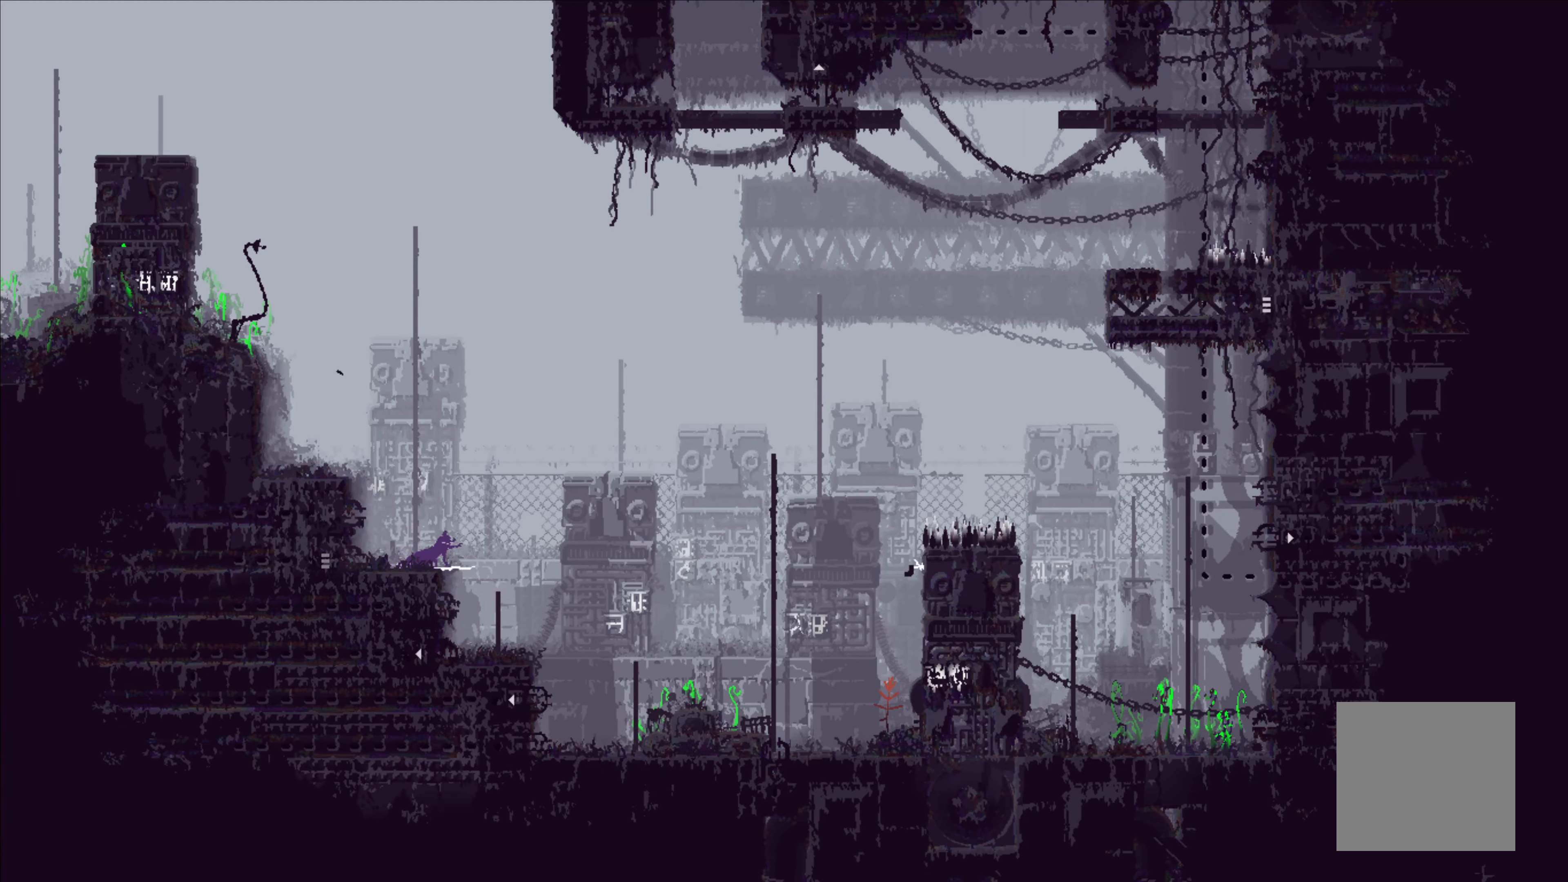
{"buttons": [], "left_stick": "center", "events": [[66, "left_stick", "left"], [216, "left_stick", "center"]]}
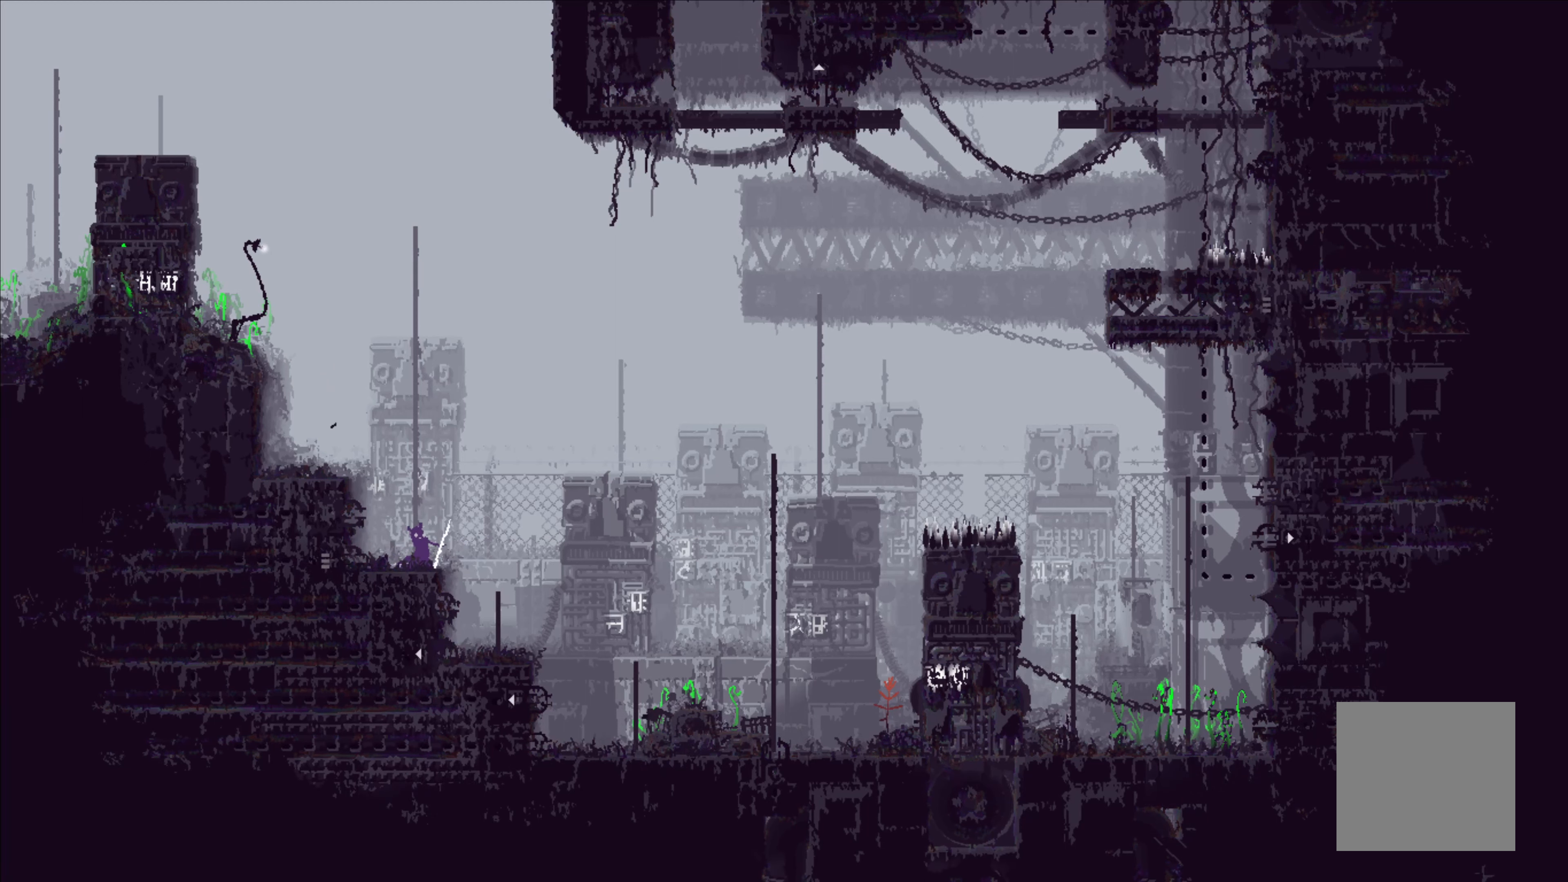
{"buttons": [], "left_stick": "center", "events": [[216, "left_stick", "left"], [500, "left_stick", "center"]]}
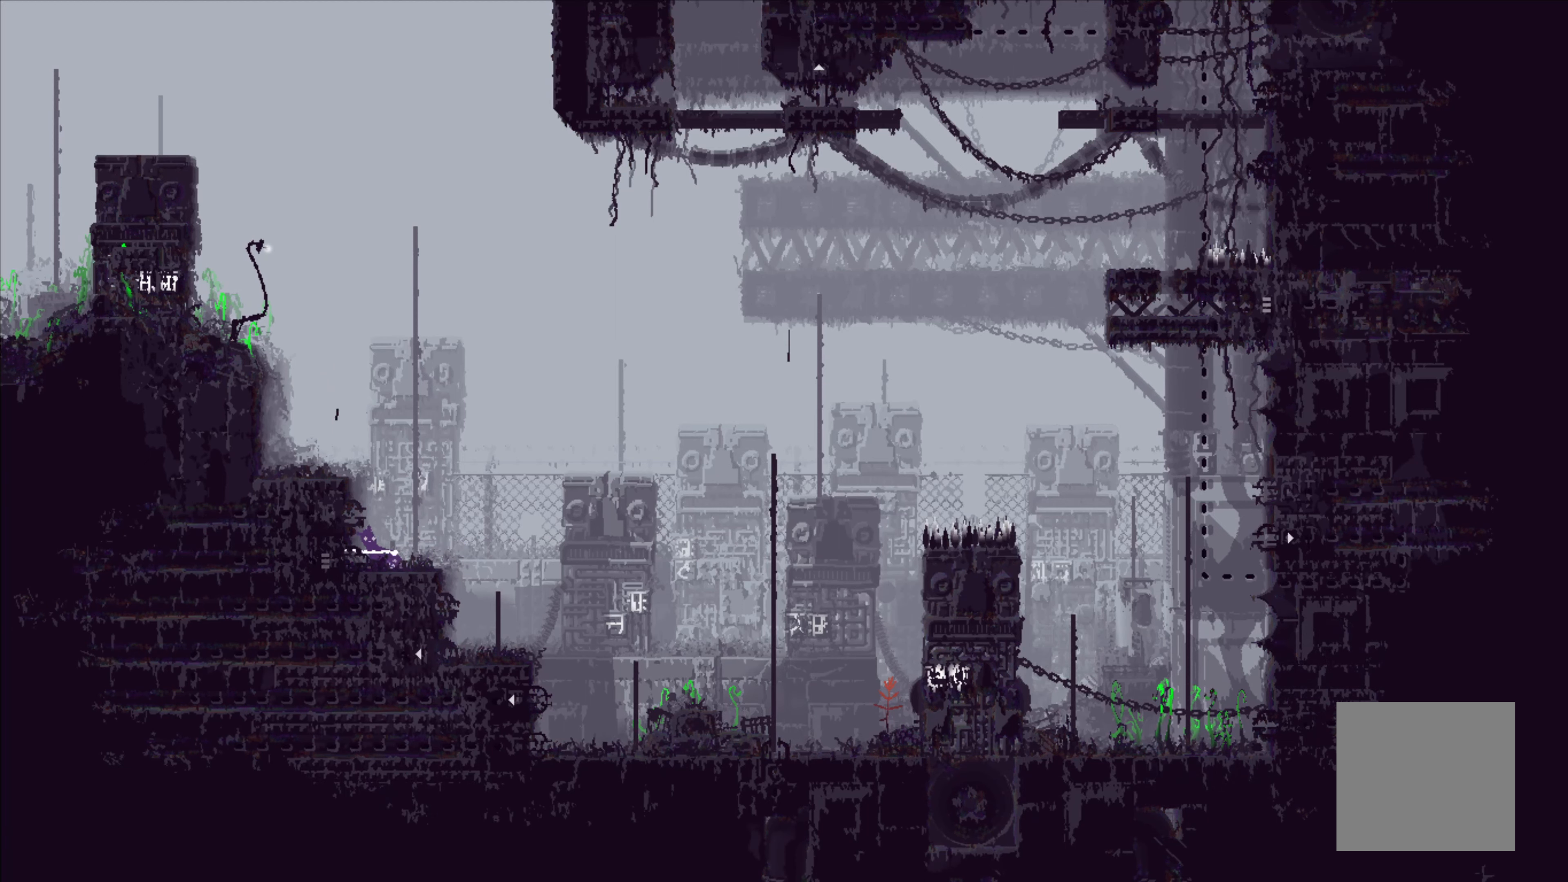
{"buttons": [], "left_stick": "center", "events": [[383, "left_stick", "left"], [466, "left_stick", "center"]]}
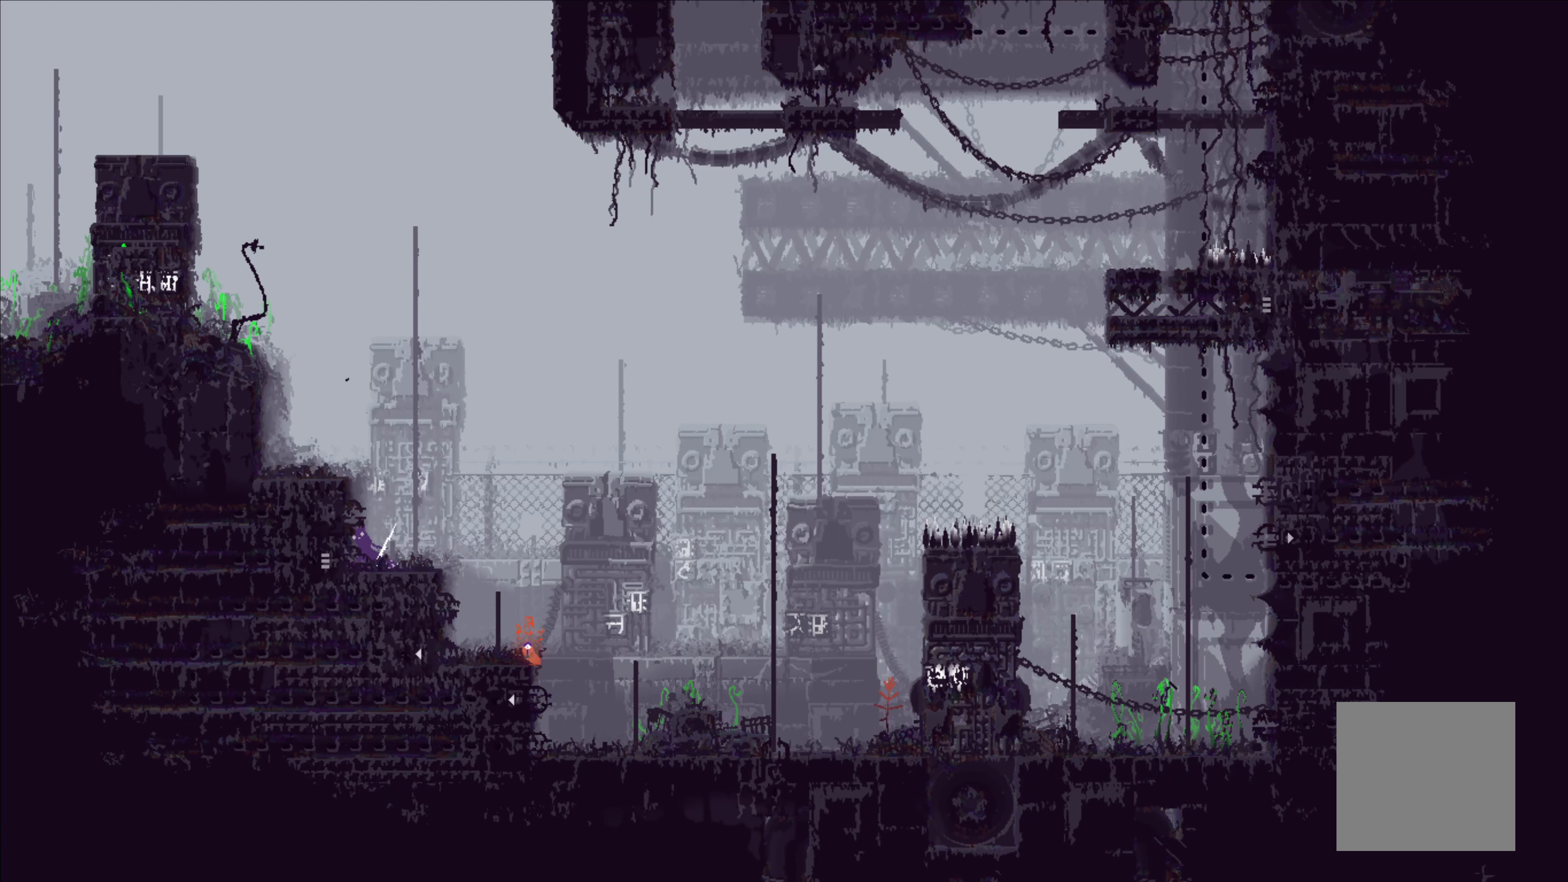
{"buttons": [], "left_stick": "right", "events": [[183, "left_stick", "right"]]}
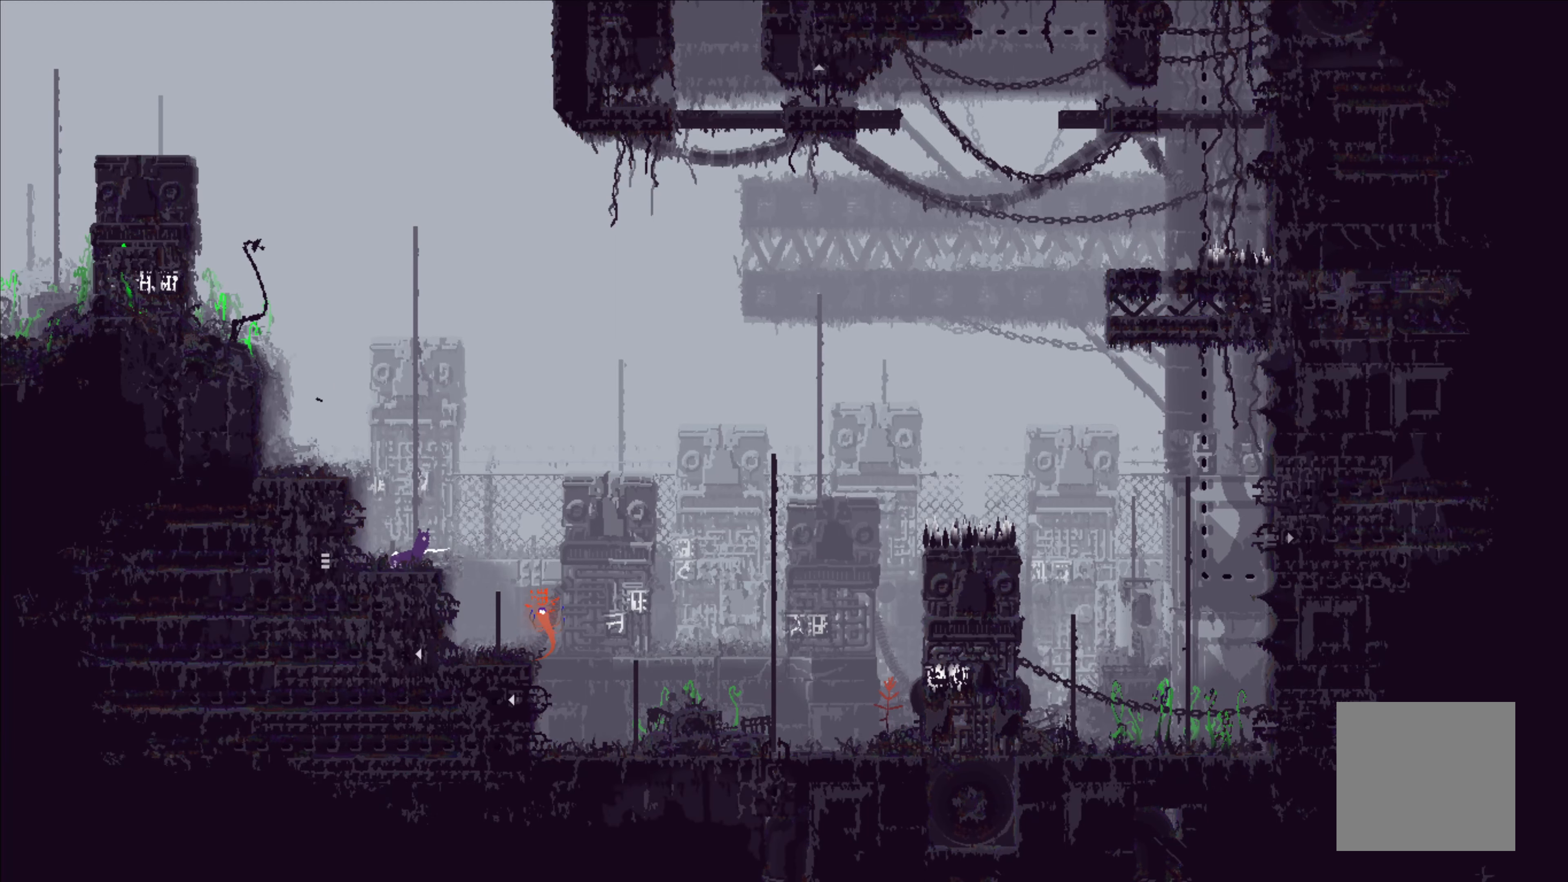
{"buttons": [], "left_stick": "down", "events": [[66, "A", "down"], [100, "left_stick", "left"], [383, "left_stick", "down"], [500, "A", "up"]]}
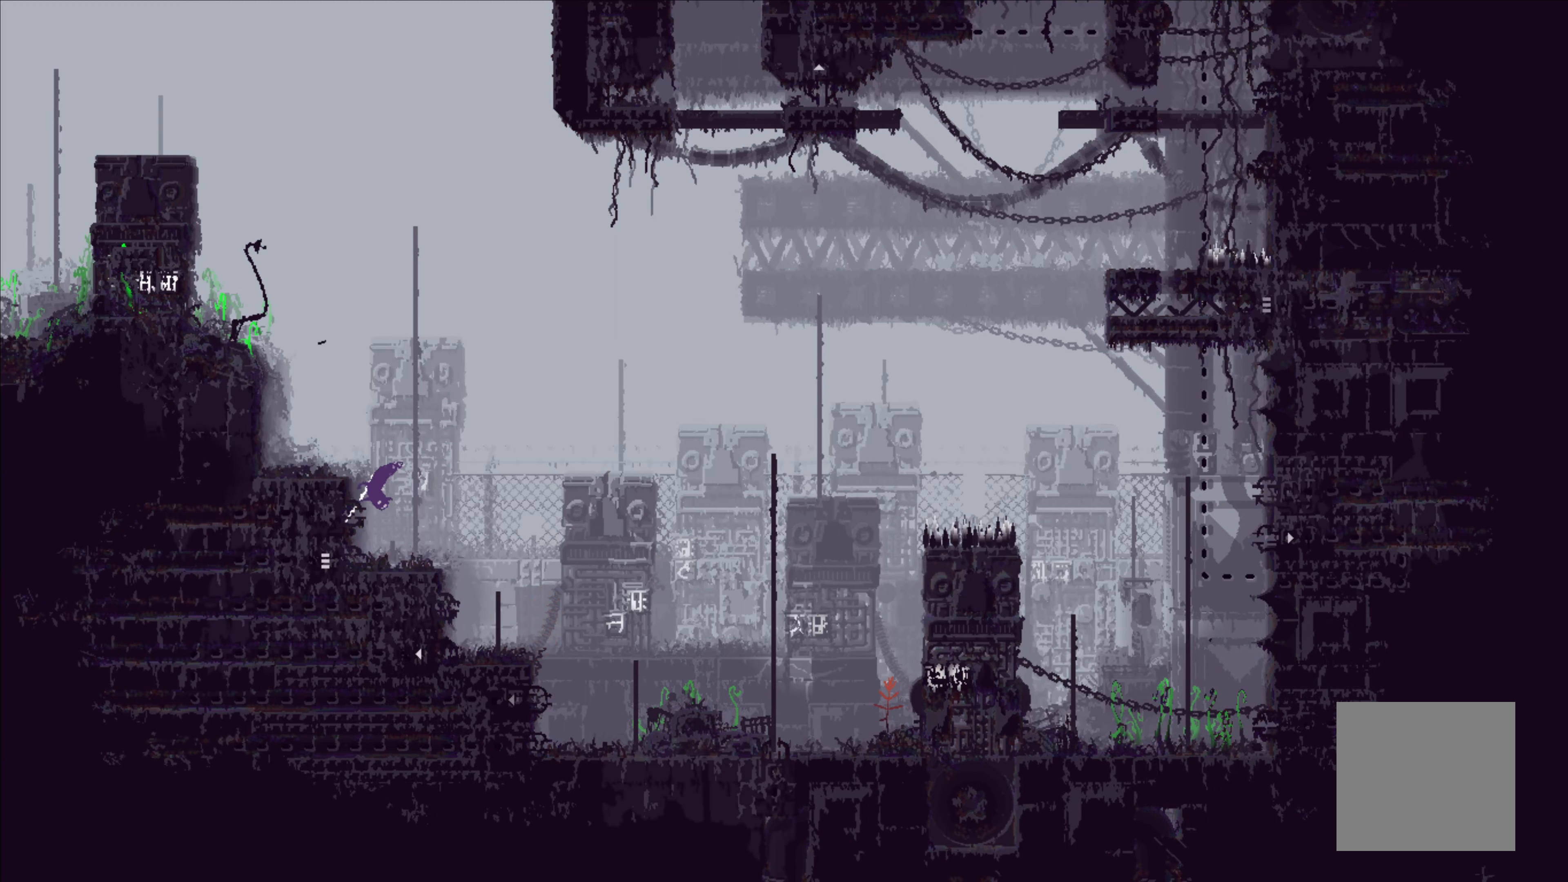
{"buttons": [], "left_stick": "center", "events": [[100, "B", "down"], [233, "B", "up"], [366, "left_stick", "center"]]}
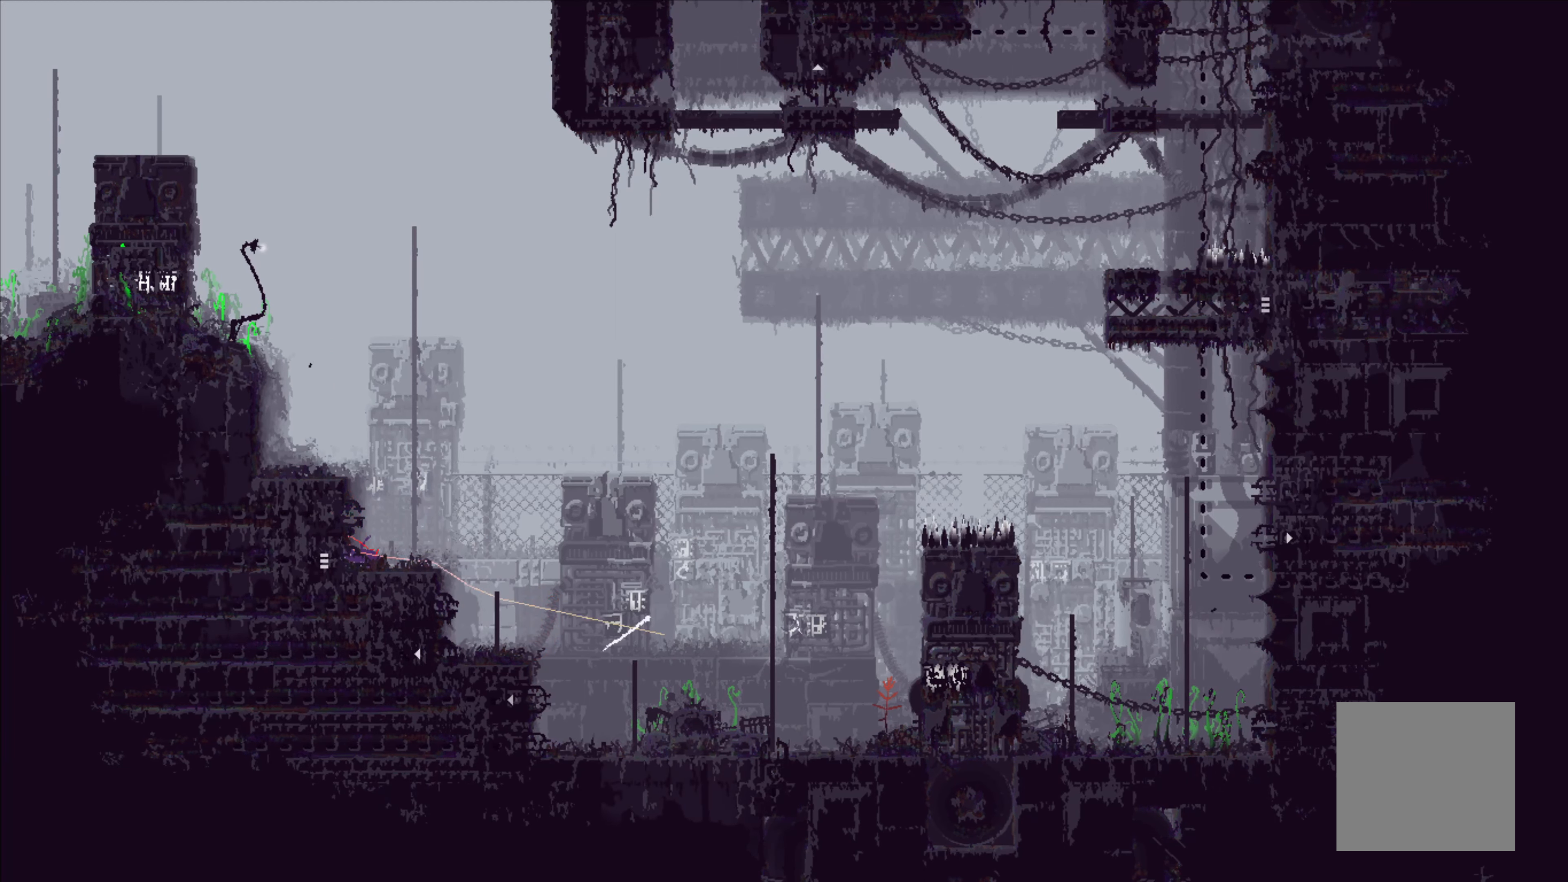
{"buttons": [], "left_stick": "up", "events": [[250, "left_stick", "right"], [333, "left_stick", "up-right"], [433, "left_stick", "up"]]}
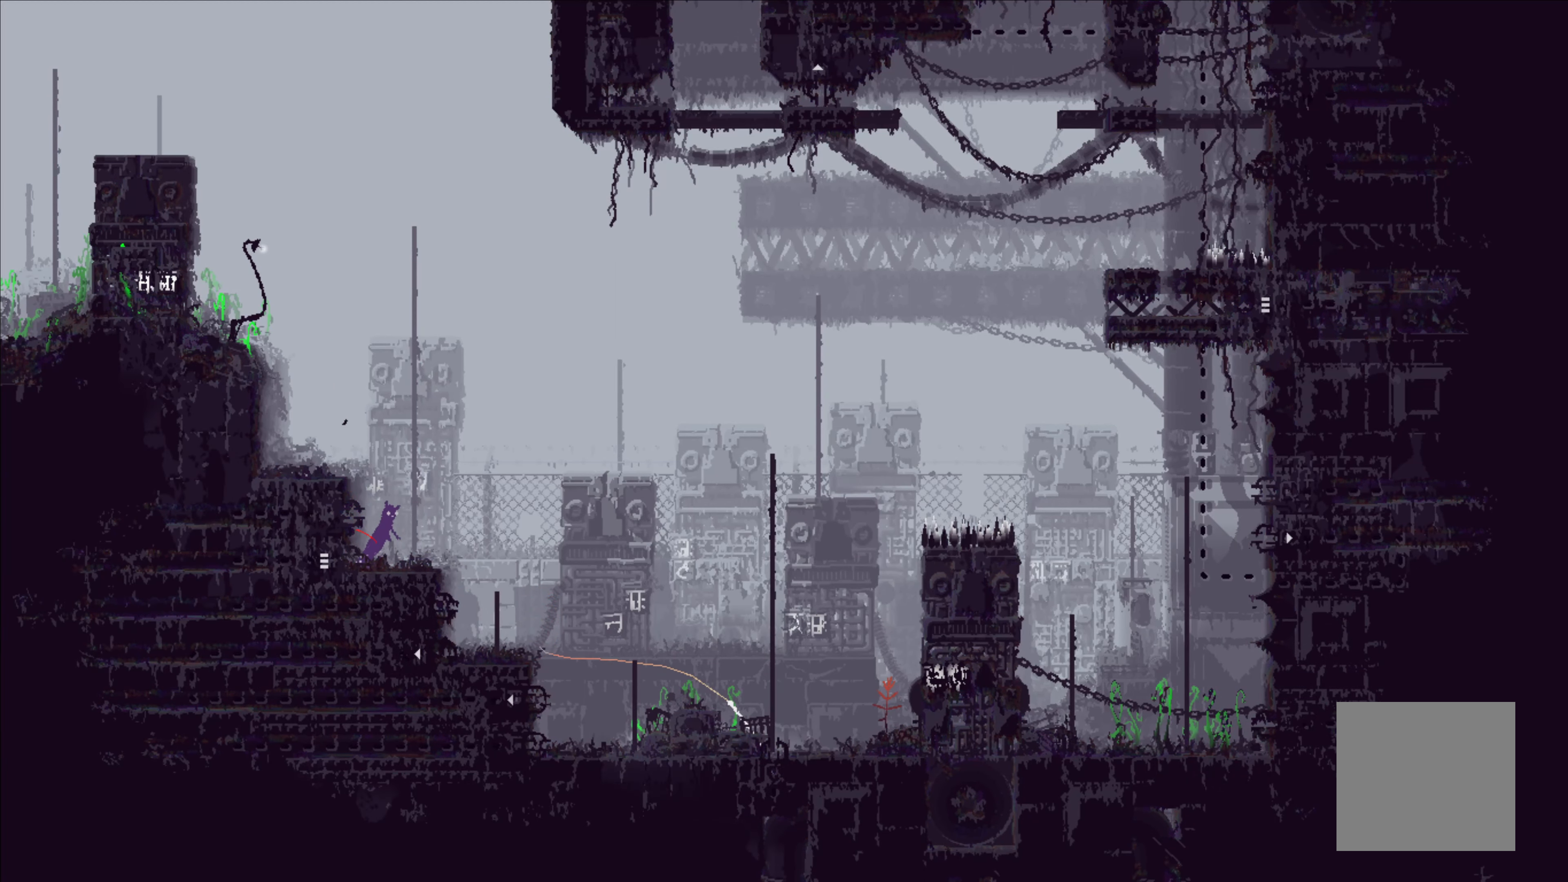
{"buttons": ["X"], "left_stick": "center", "events": [[16, "X", "down"], [66, "left_stick", "center"]]}
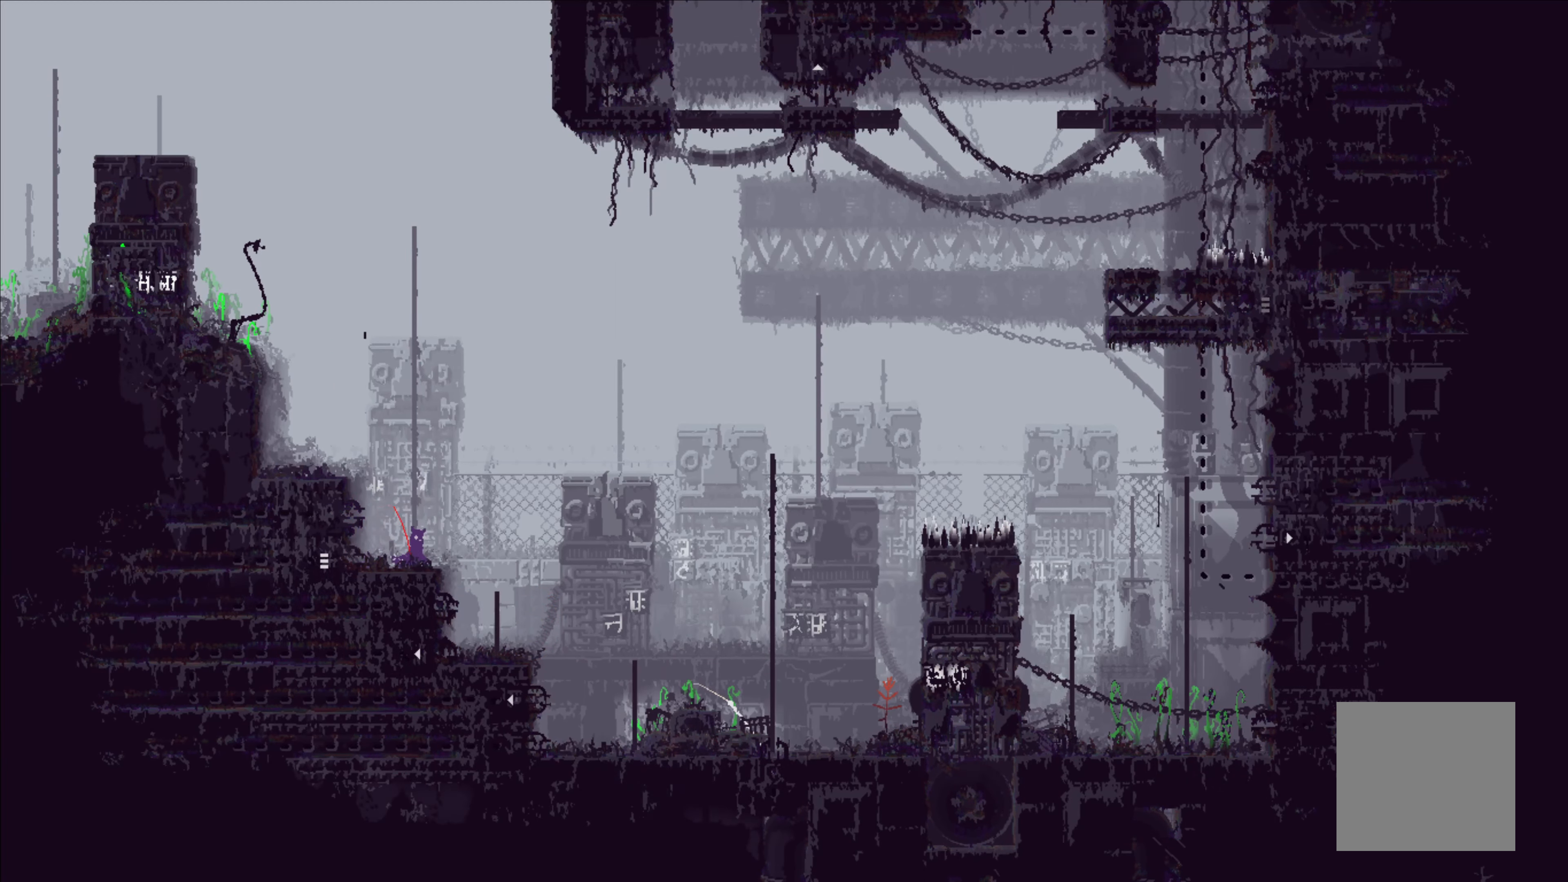
{"buttons": ["X"], "left_stick": "center", "events": []}
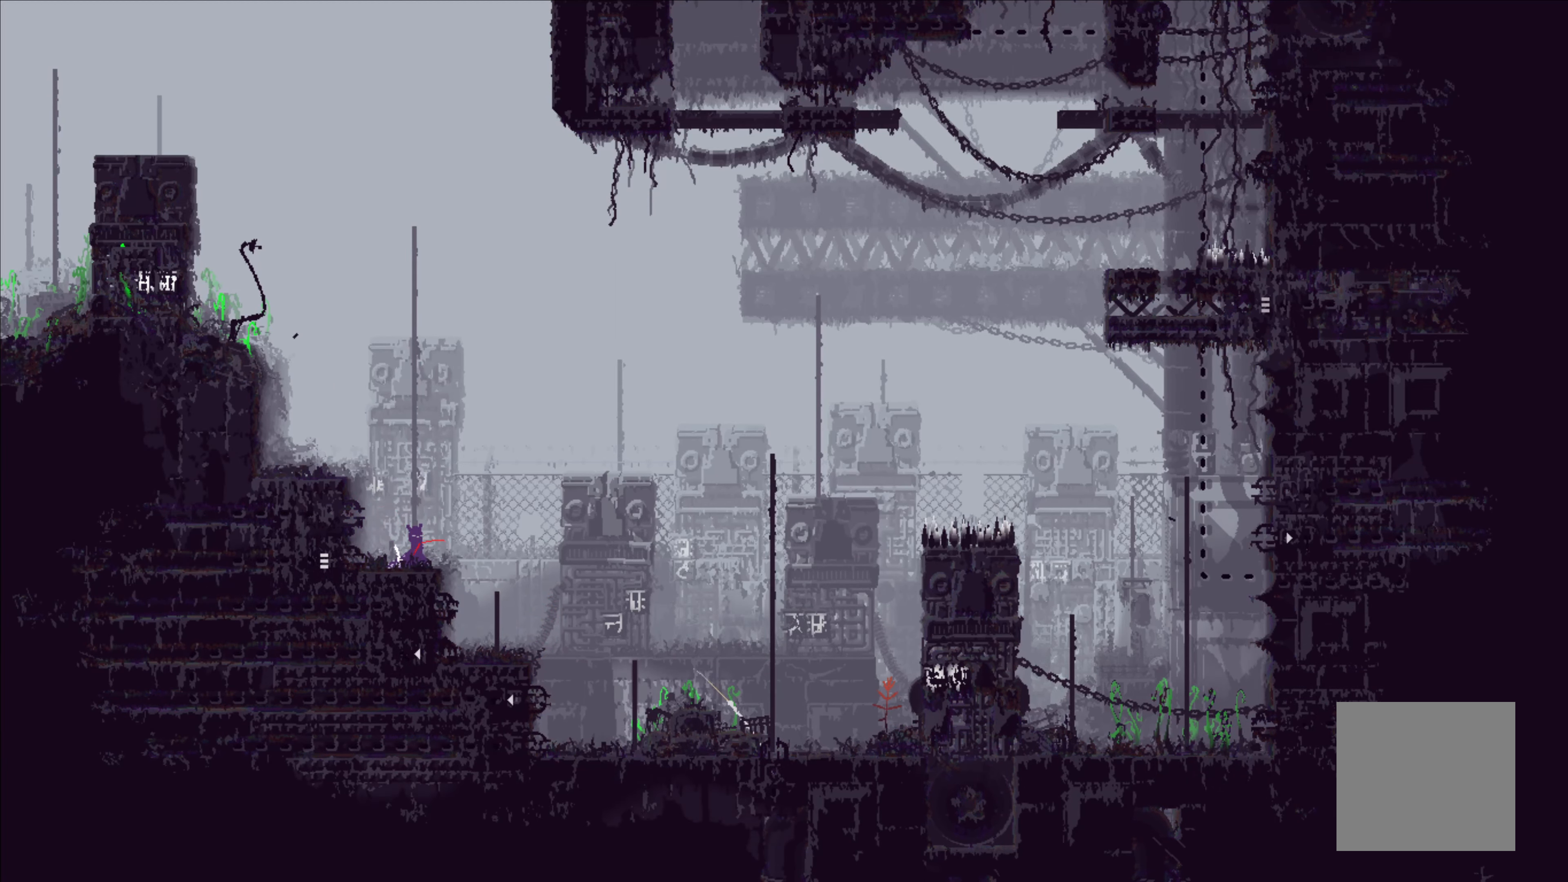
{"buttons": ["X"], "left_stick": "center", "events": []}
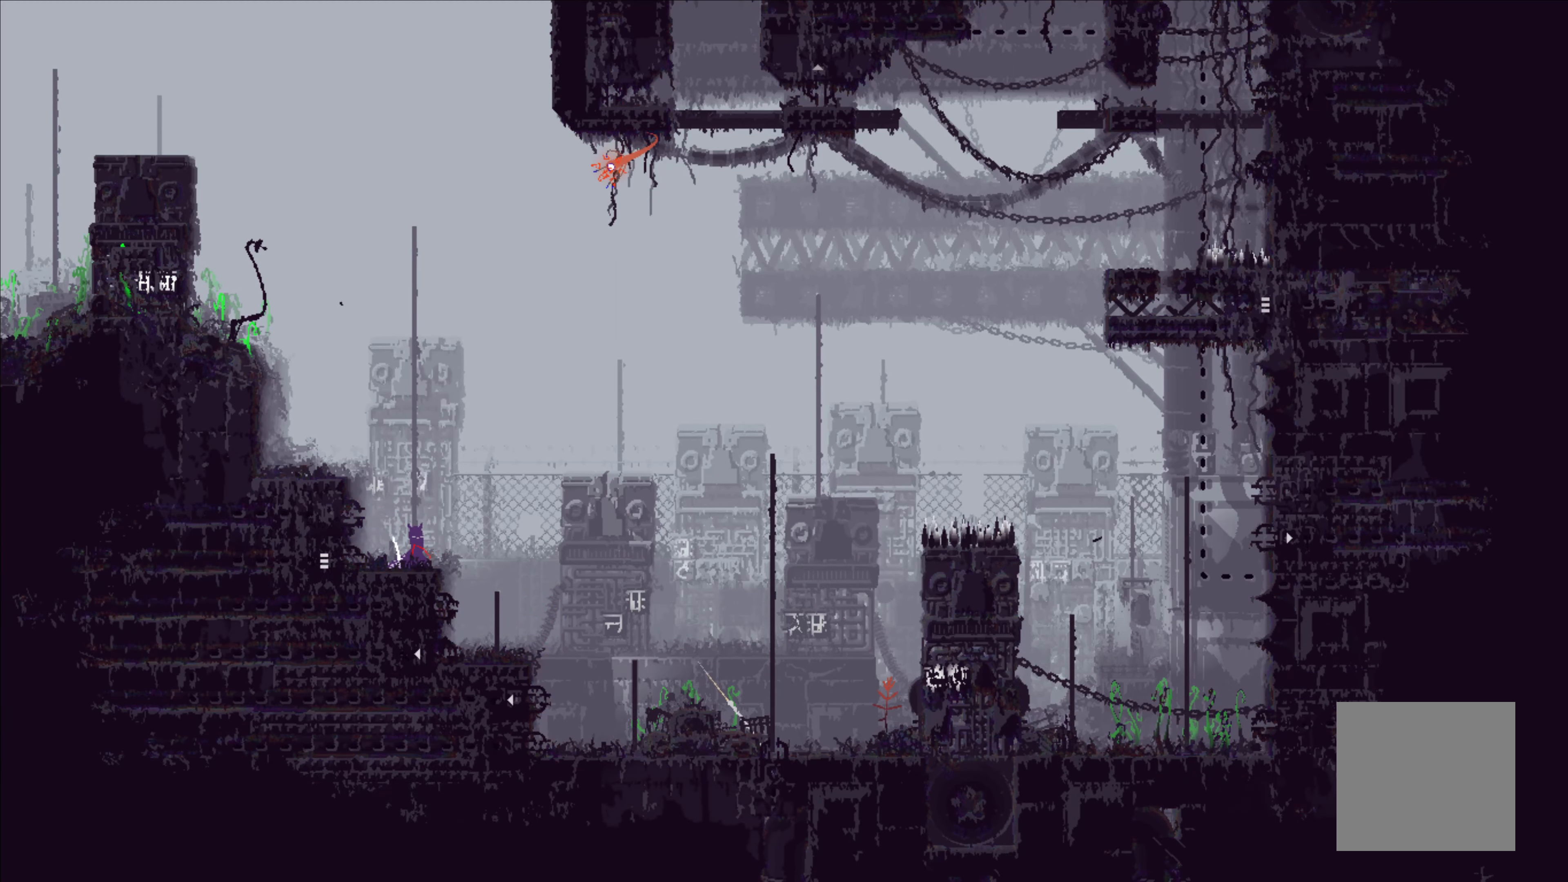
{"buttons": ["X"], "left_stick": "center", "events": []}